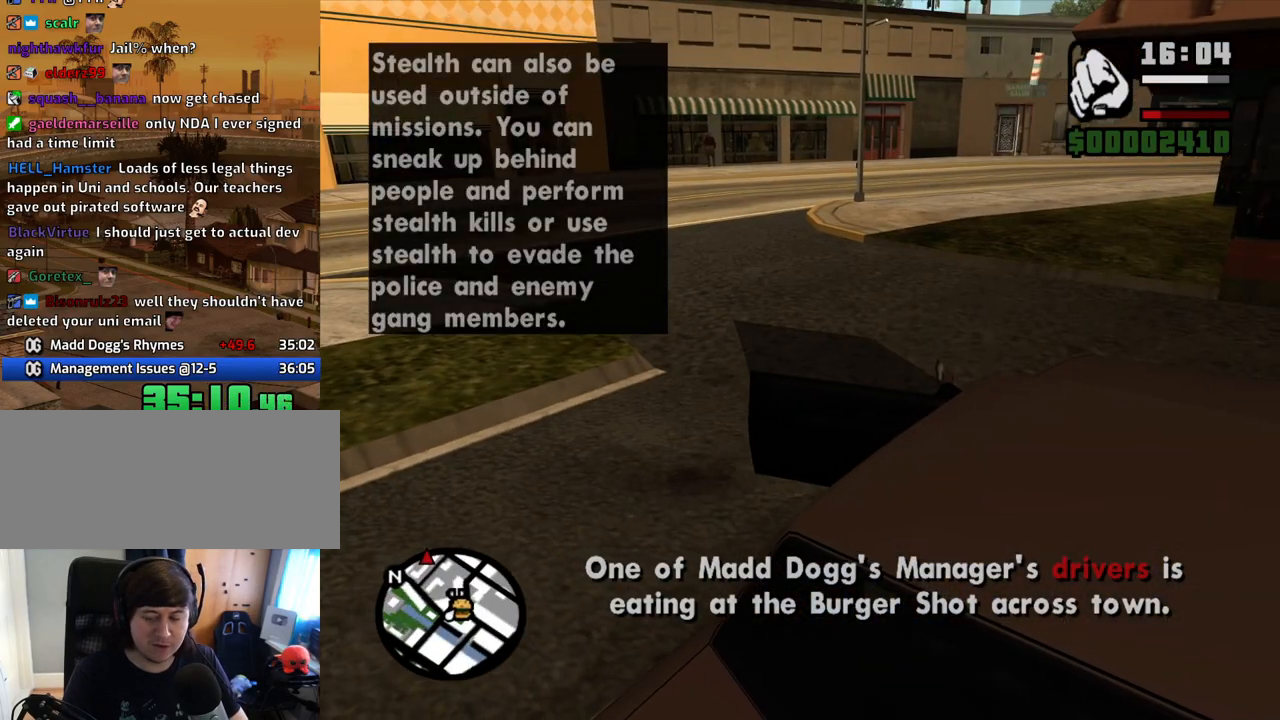
Gameplay with keyboard and mouse; each line is a JSON object with the keys and mouse buttons held at the frame after it. "events" lists presses ("down") and releases ("up") of "1", "2", "3", "4", "5", "6", "8", "a", "alt", "c", "ctrl", "d", "down", "e", "escape", "f", "f1", "f2", "f3", "g", "h", "left", "num2", "q", "r", "right", "s", "shift", "space", "t", "tab", "up", "v", "w", "x", "z", "mouse_left", "mouse_middle", "mouse_right", "mouse_wheel_up" and "mouse_wheel_down" between this image and that frame as [ms after this image, input, new state], when the widget could be followed in between. "mouse_left", "mouse_middle", "mouse_right", "mouse_wheel_up", "mouse_wheel_down" = the "left", "middle", "right", "wheel_up", "wheel_down" buttons of the "mouse" list. No other keys are recorded. Mouse movement is not recorded.
{"keys": ["a", "w"], "mouse": [], "events": [[369, "shift", "up"], [453, "6", "up"]]}
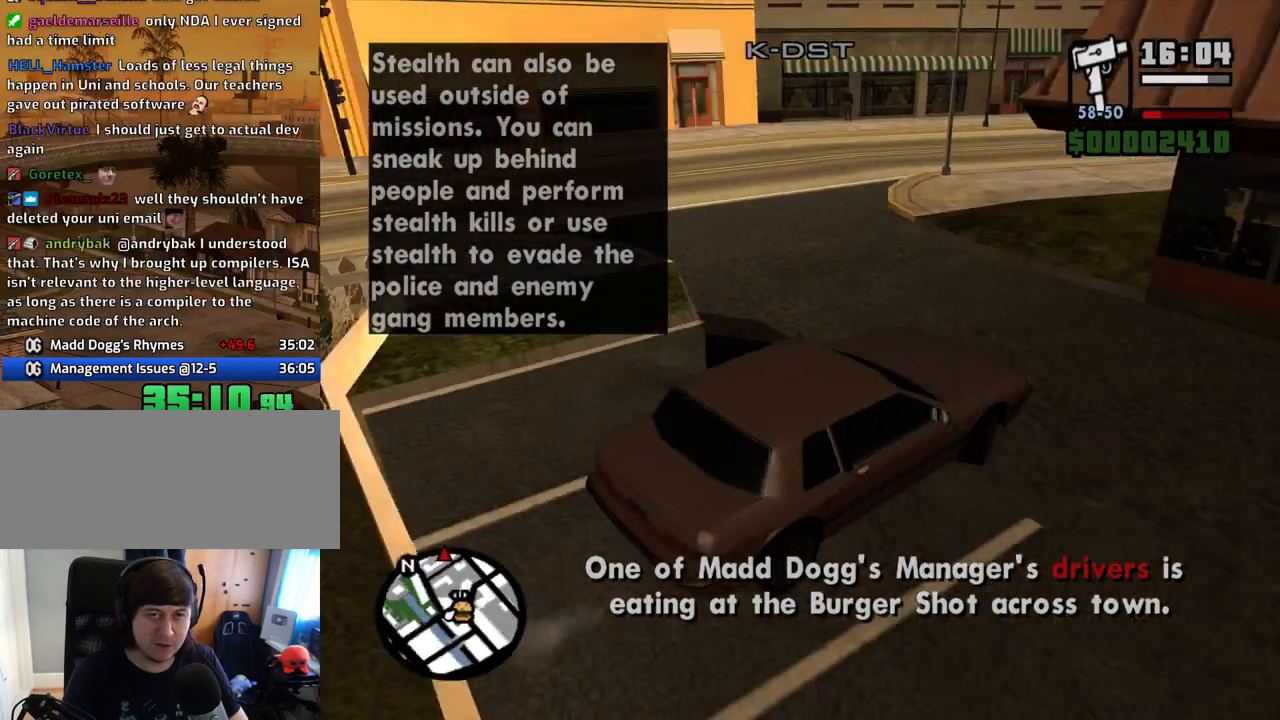
{"keys": ["a", "w"], "mouse": [], "events": []}
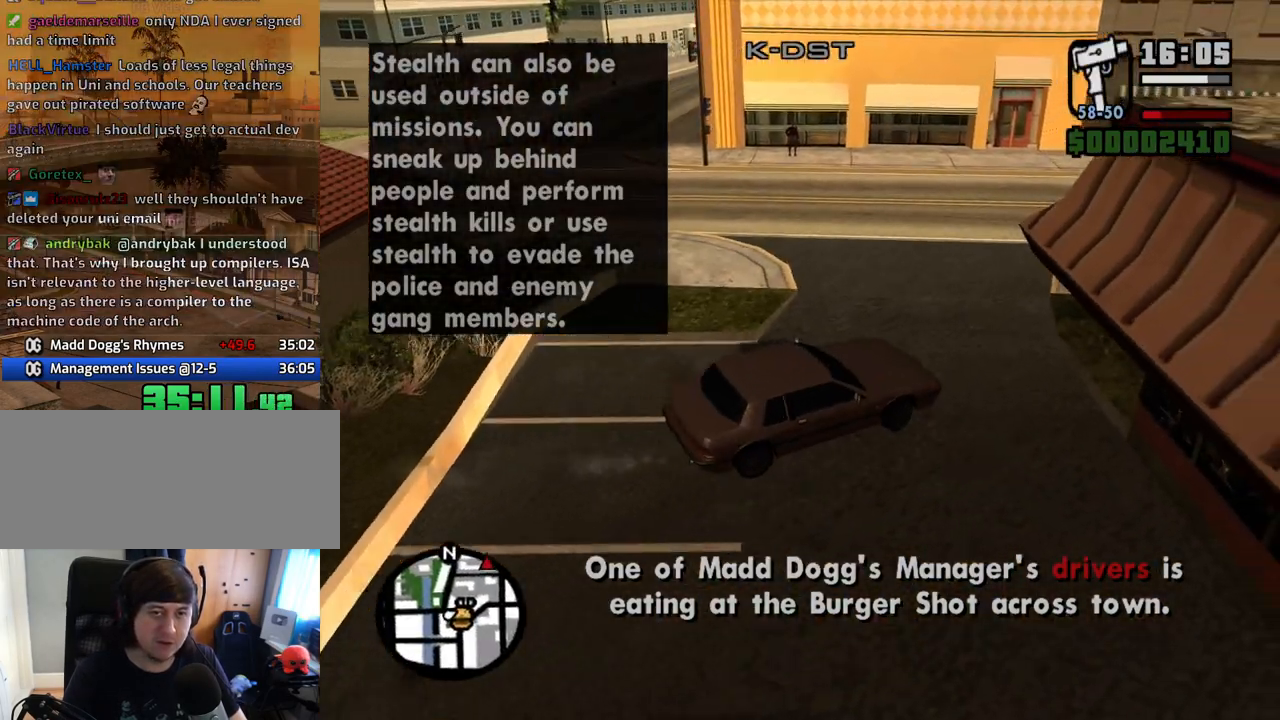
{"keys": ["a", "w"], "mouse": [], "events": []}
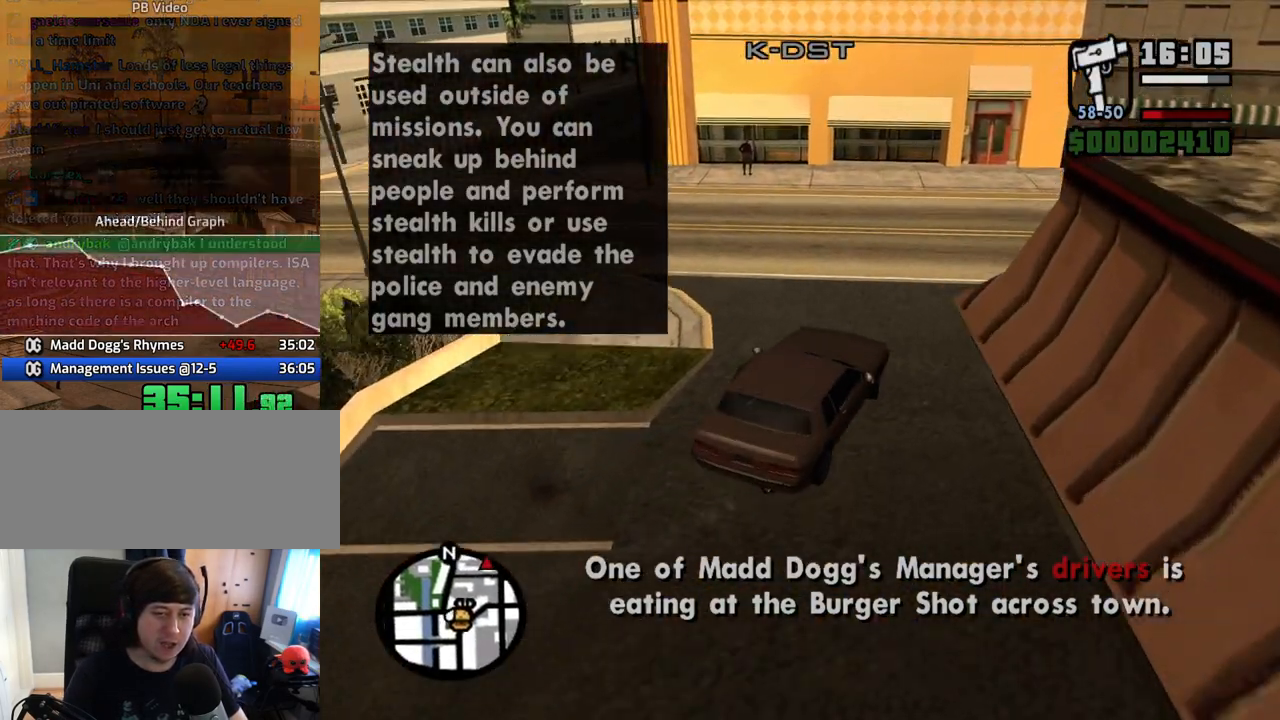
{"keys": ["w"], "mouse": [], "events": [[419, "a", "up"]]}
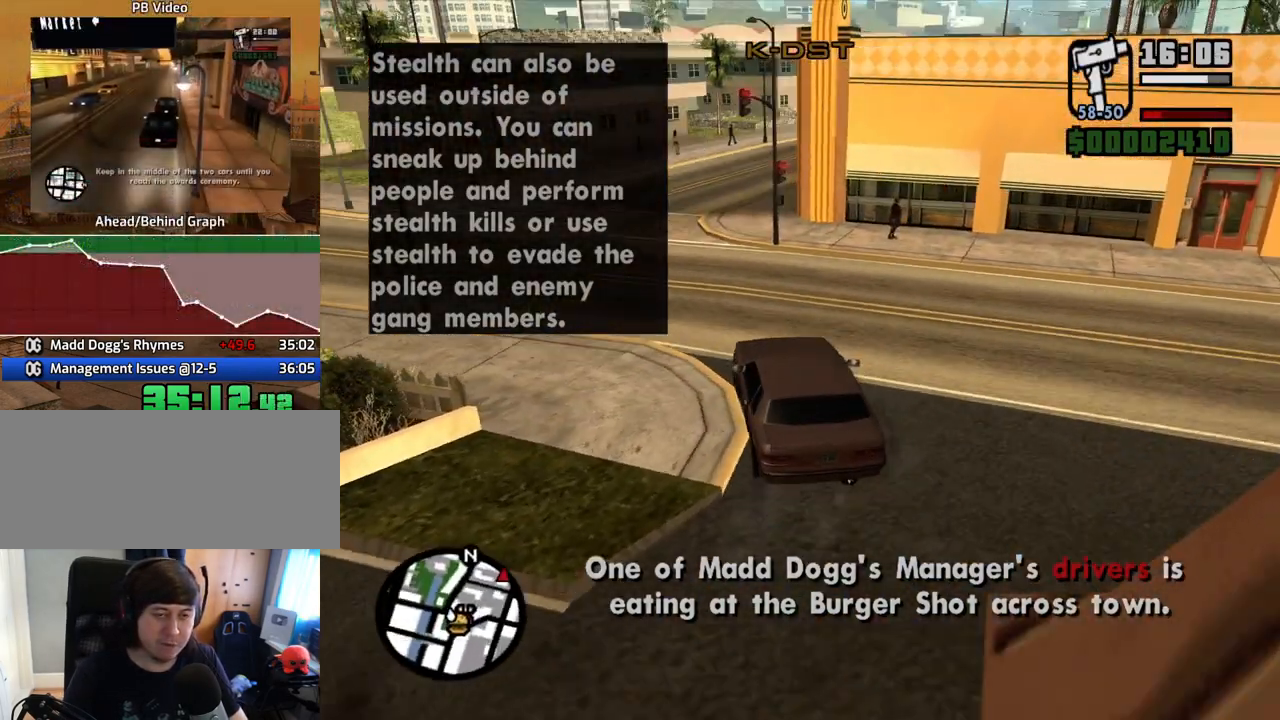
{"keys": ["w"], "mouse": [], "events": [[118, "a", "down"], [151, "a", "up"], [336, "d", "down"], [419, "d", "up"]]}
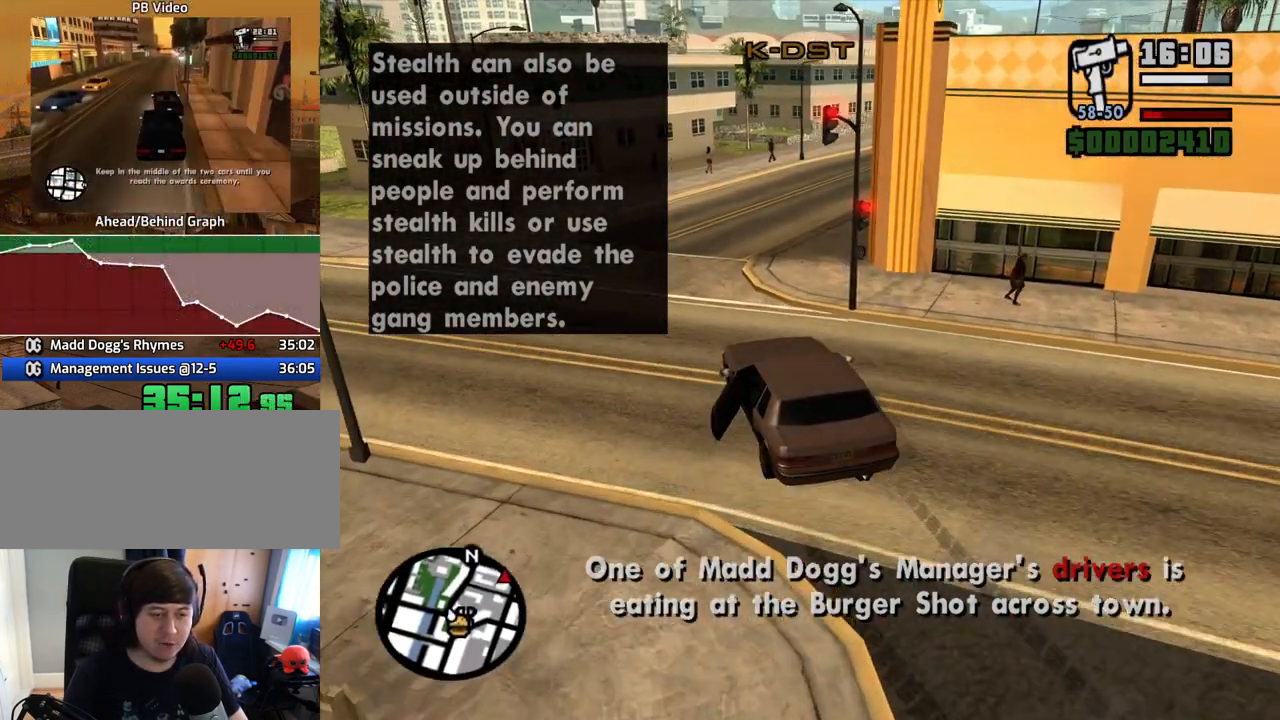
{"keys": ["d", "w"], "mouse": [], "events": [[67, "d", "down"], [151, "d", "up"], [252, "d", "down"]]}
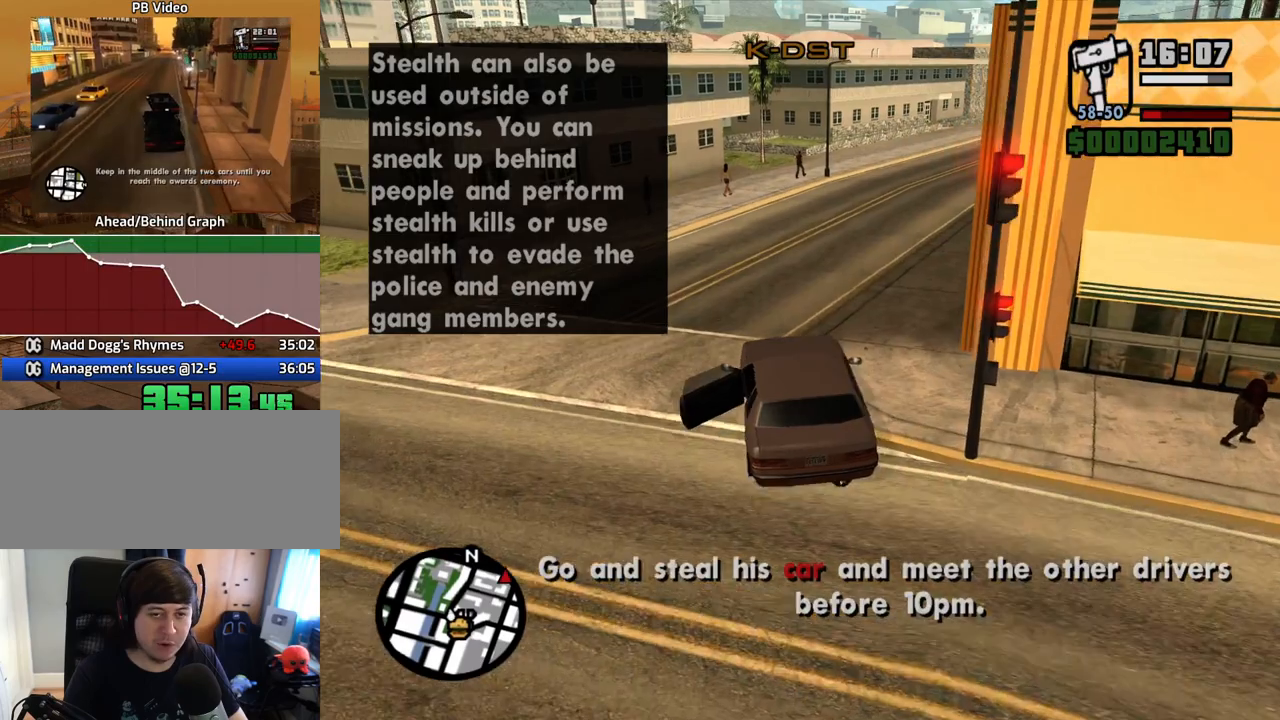
{"keys": ["w"], "mouse": [], "events": [[33, "d", "up"], [134, "d", "down"], [318, "d", "up"], [369, "d", "down"], [503, "d", "up"]]}
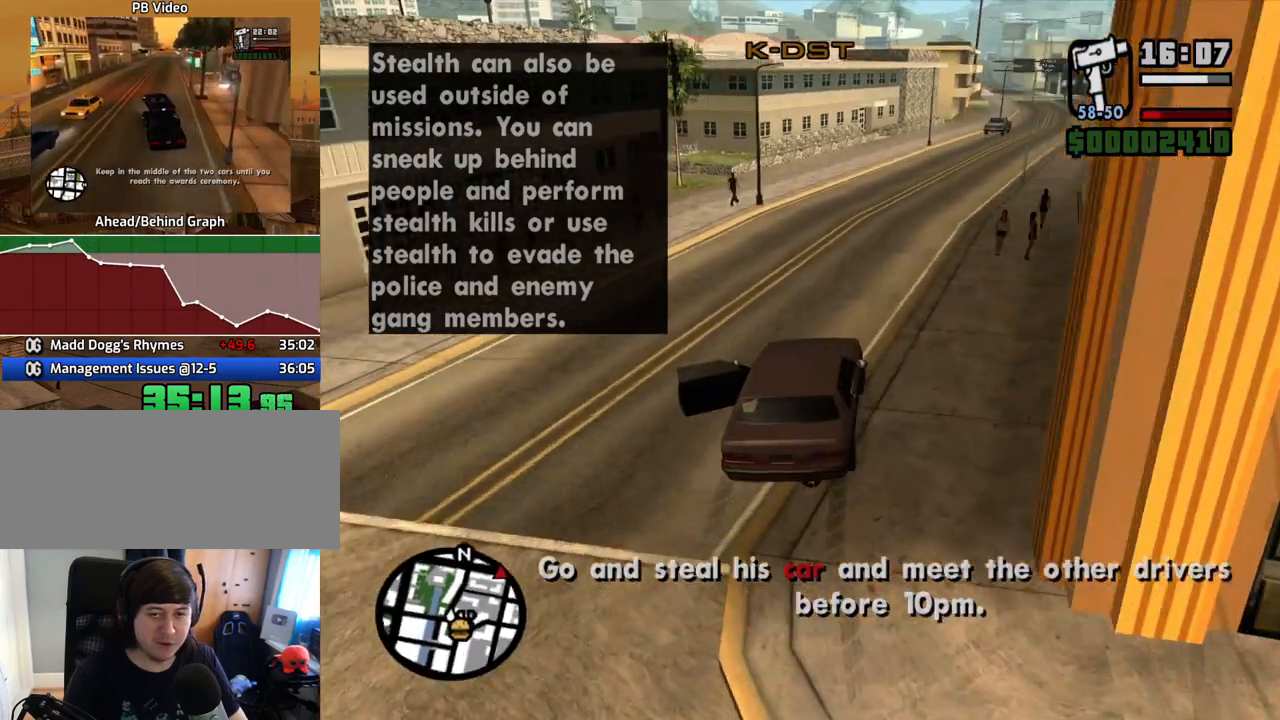
{"keys": ["w"], "mouse": [], "events": [[134, "d", "down"], [184, "d", "up"]]}
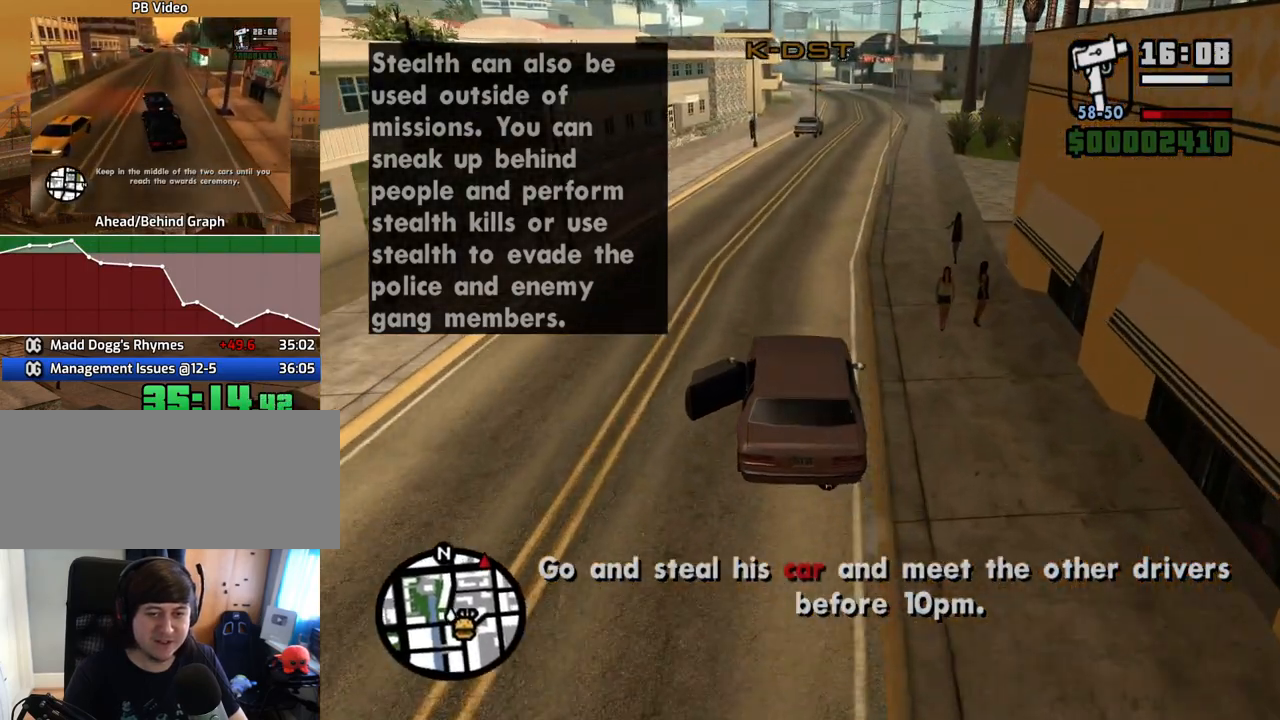
{"keys": ["6", "w"], "mouse": [], "events": [[84, "d", "down"], [167, "d", "up"], [268, "6", "down"], [368, "6", "up"], [368, "d", "down"], [402, "d", "up"], [452, "6", "down"]]}
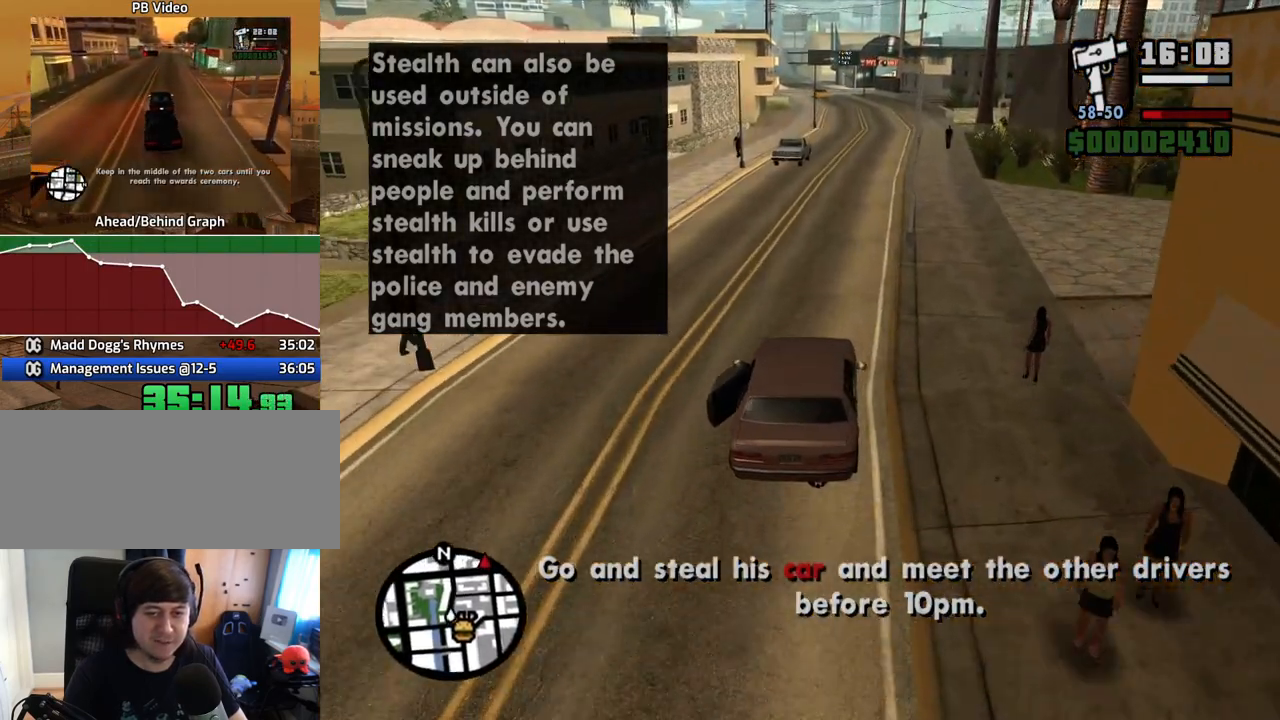
{"keys": ["6", "w"], "mouse": [], "events": [[51, "6", "up"], [101, "6", "down"], [101, "d", "down"], [151, "d", "up"], [235, "6", "up"], [285, "6", "down"], [386, "6", "up"], [470, "6", "down"]]}
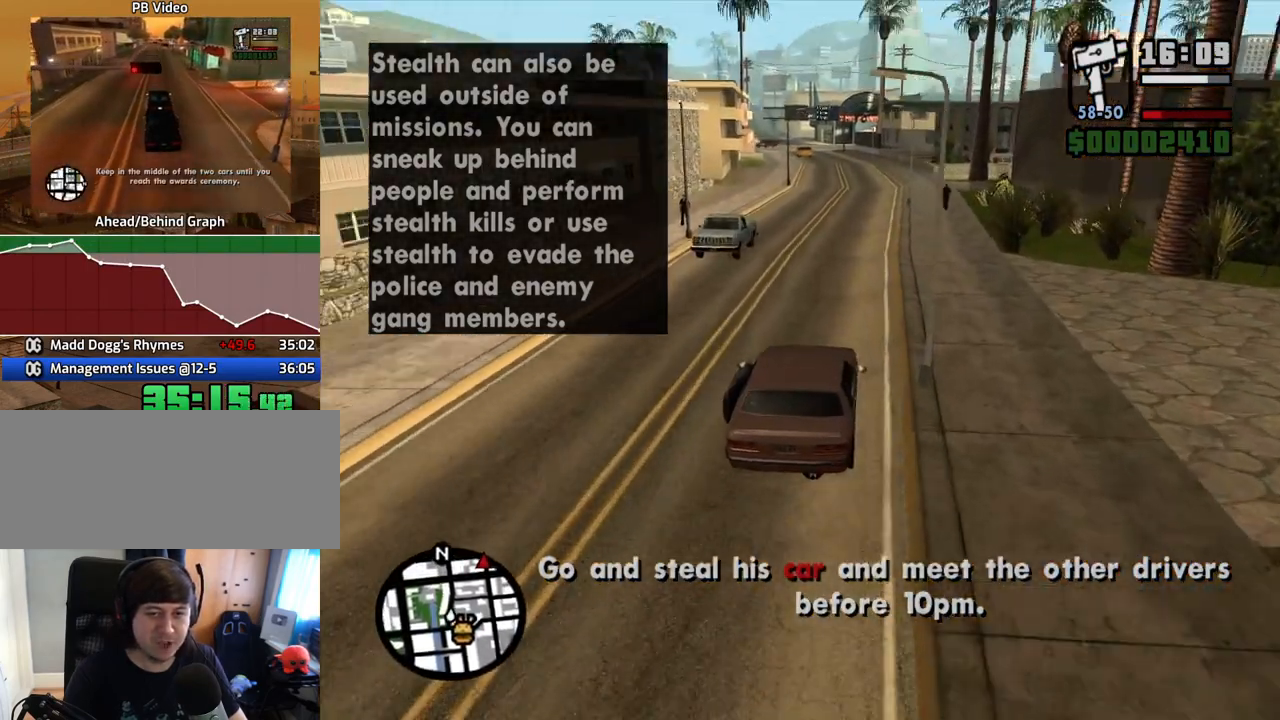
{"keys": ["w"], "mouse": [], "events": [[118, "6", "up"], [118, "d", "down"], [151, "6", "down"], [185, "d", "up"], [302, "6", "up"]]}
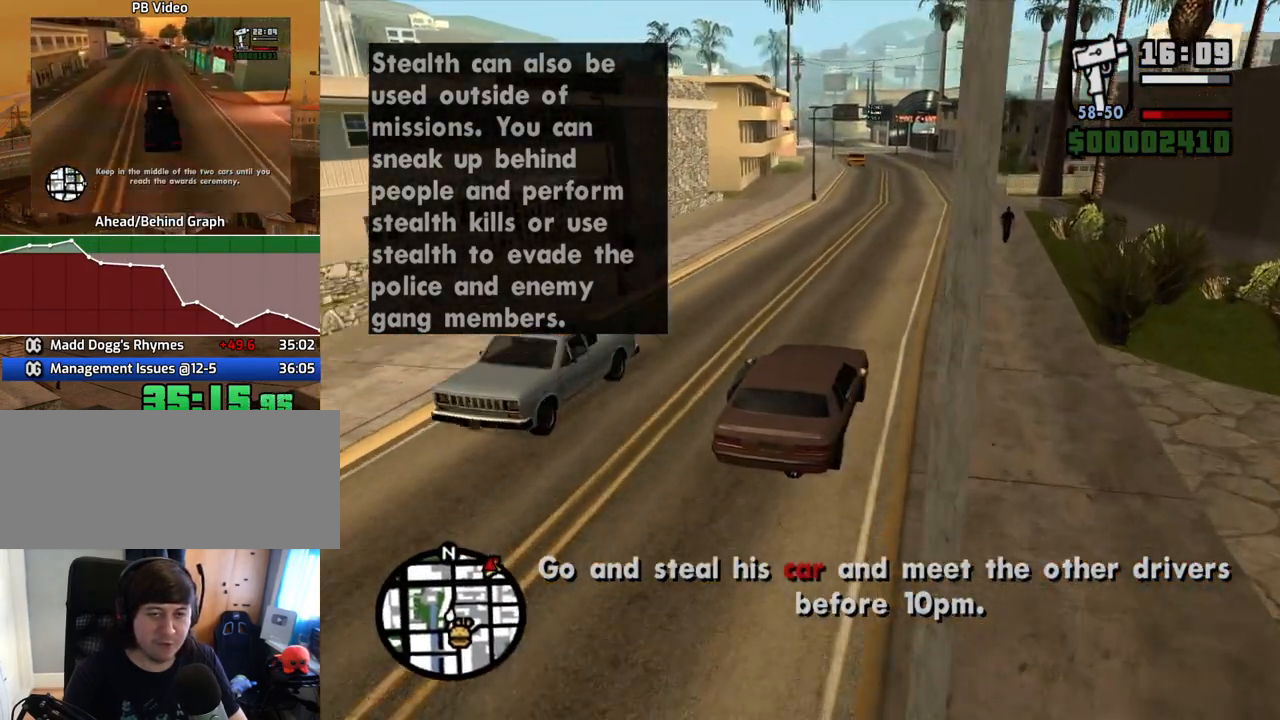
{"keys": ["w"], "mouse": [], "events": []}
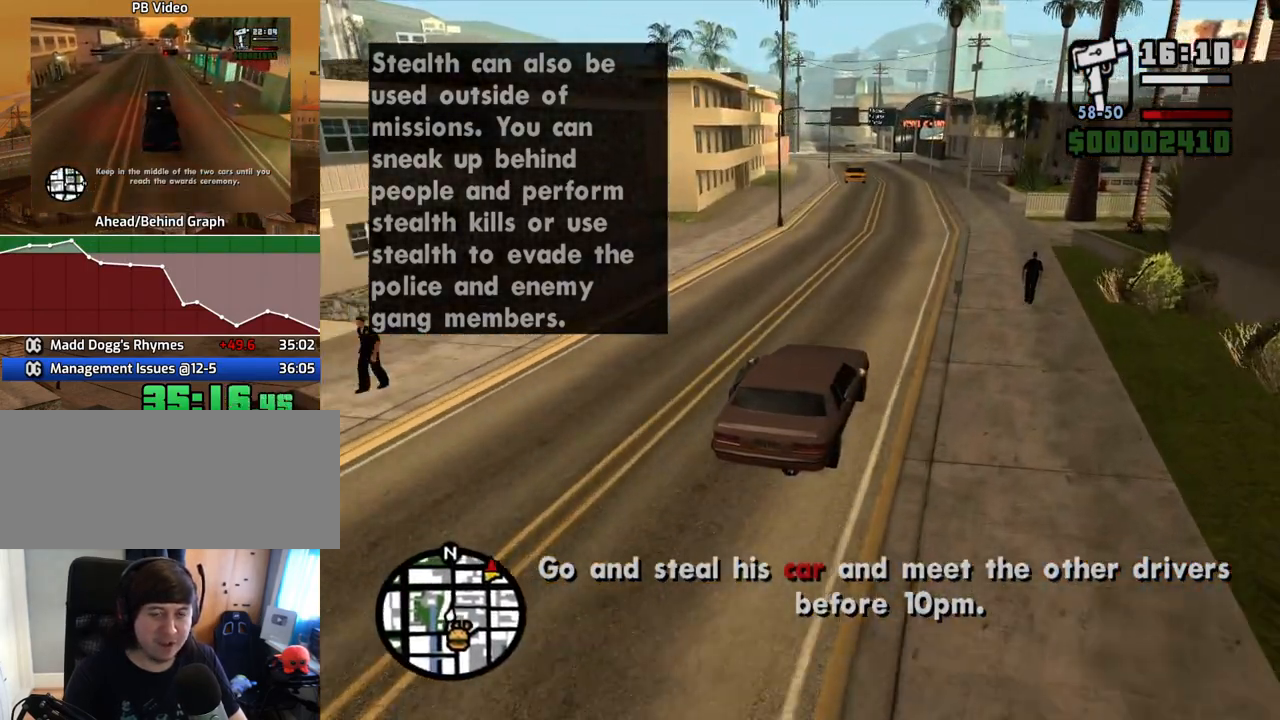
{"keys": ["6", "w"], "mouse": [], "events": [[318, "6", "down"], [369, "a", "down"], [402, "6", "up"], [452, "a", "up"], [503, "6", "down"]]}
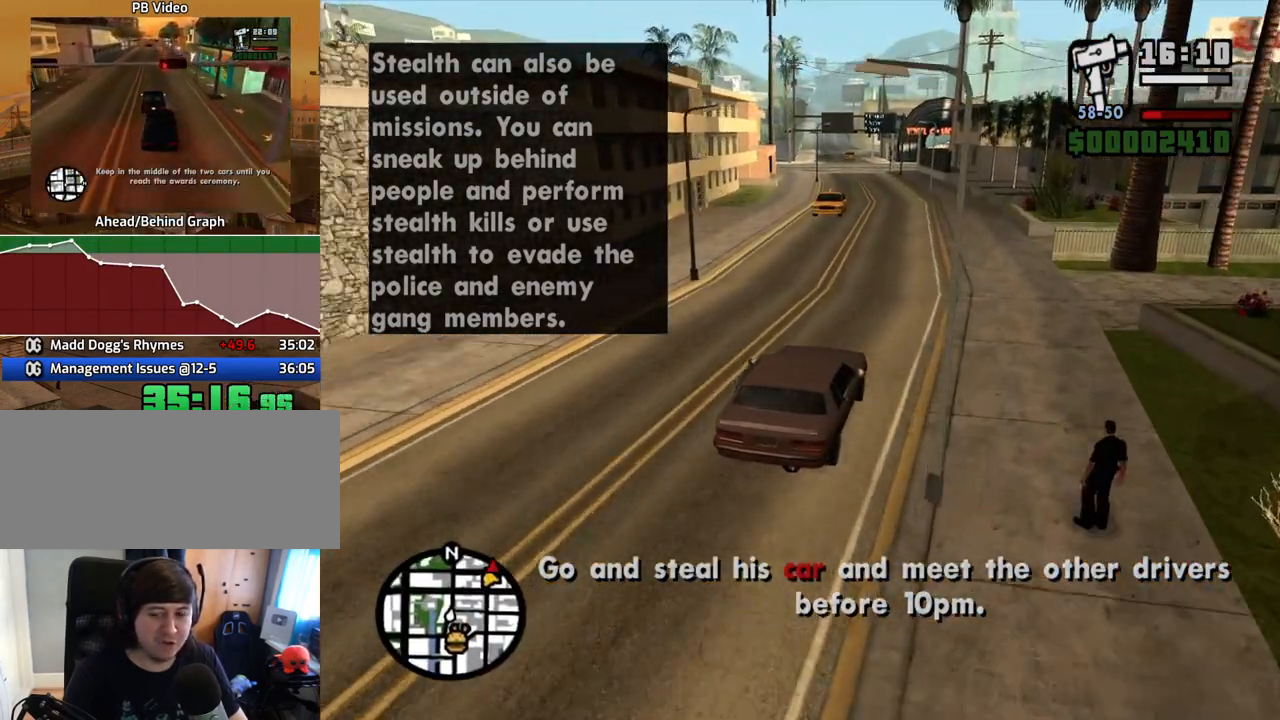
{"keys": ["a", "w"], "mouse": [], "events": [[100, "6", "up"], [184, "6", "down"], [284, "6", "up"], [419, "a", "down"]]}
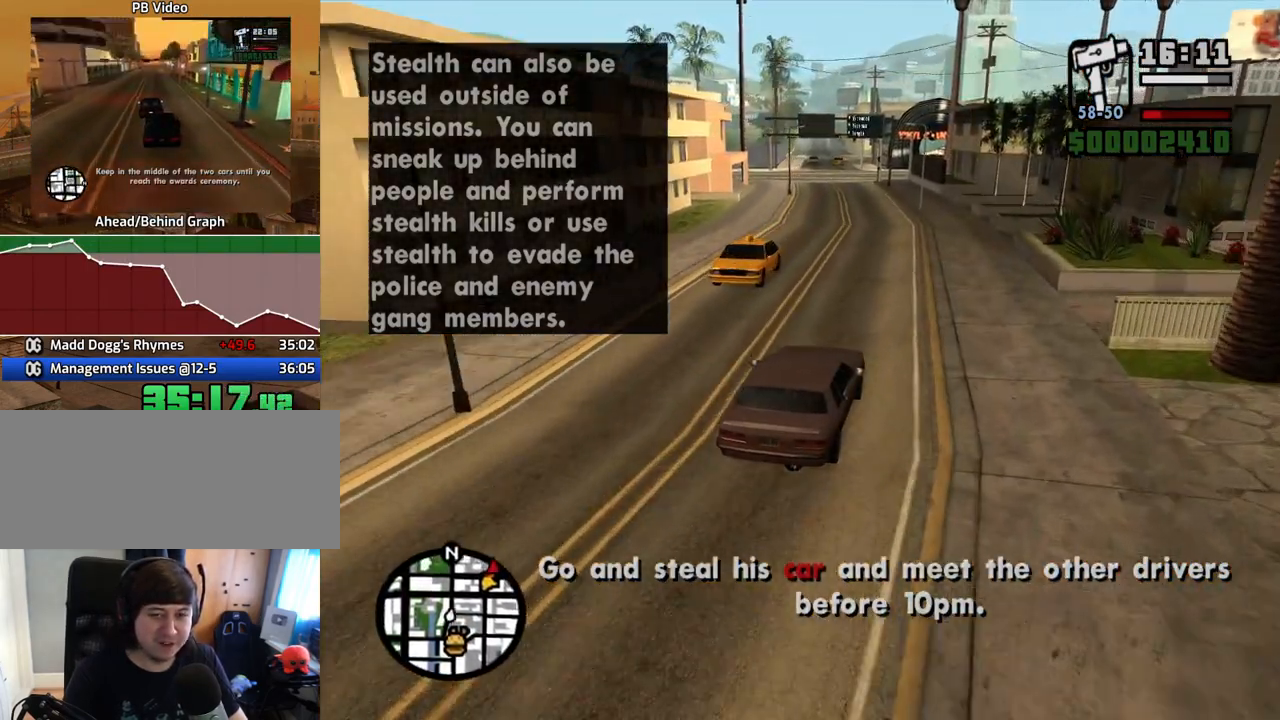
{"keys": ["w"], "mouse": [], "events": [[83, "a", "up"], [268, "a", "down"], [402, "a", "up"]]}
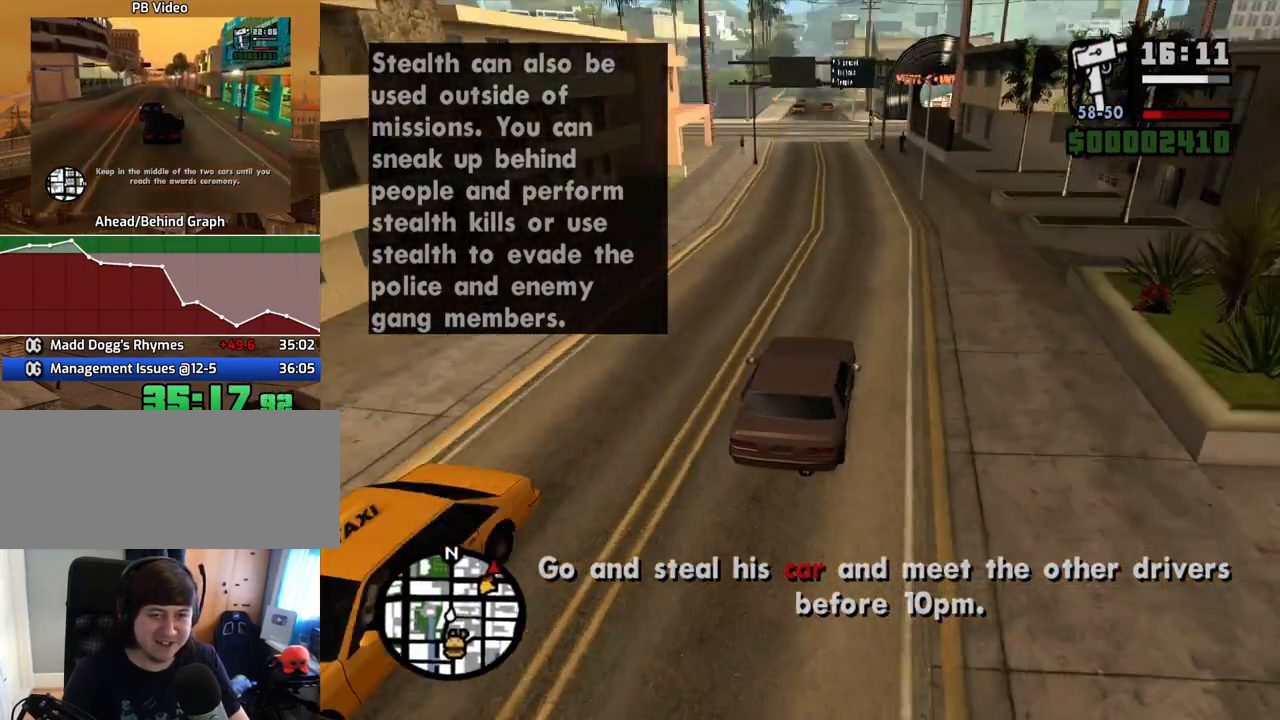
{"keys": ["w"], "mouse": [], "events": [[336, "a", "down"], [470, "a", "up"]]}
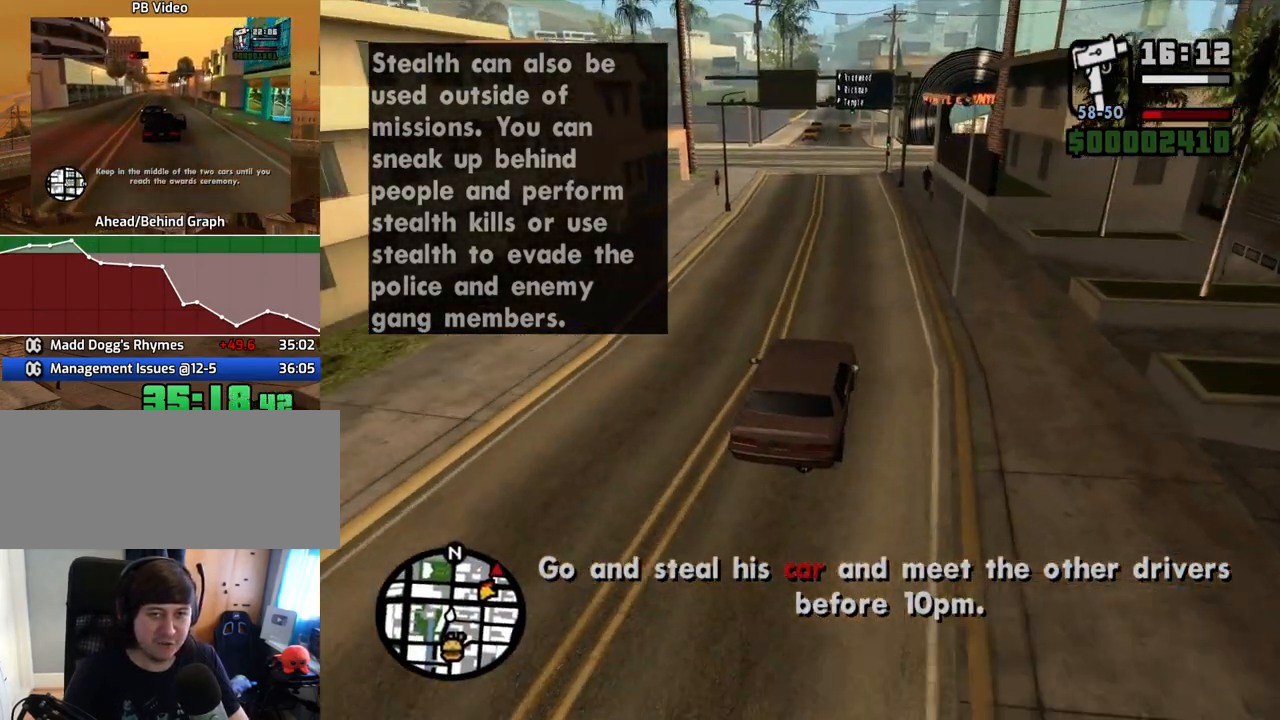
{"keys": ["a", "w"], "mouse": [], "events": [[469, "a", "down"]]}
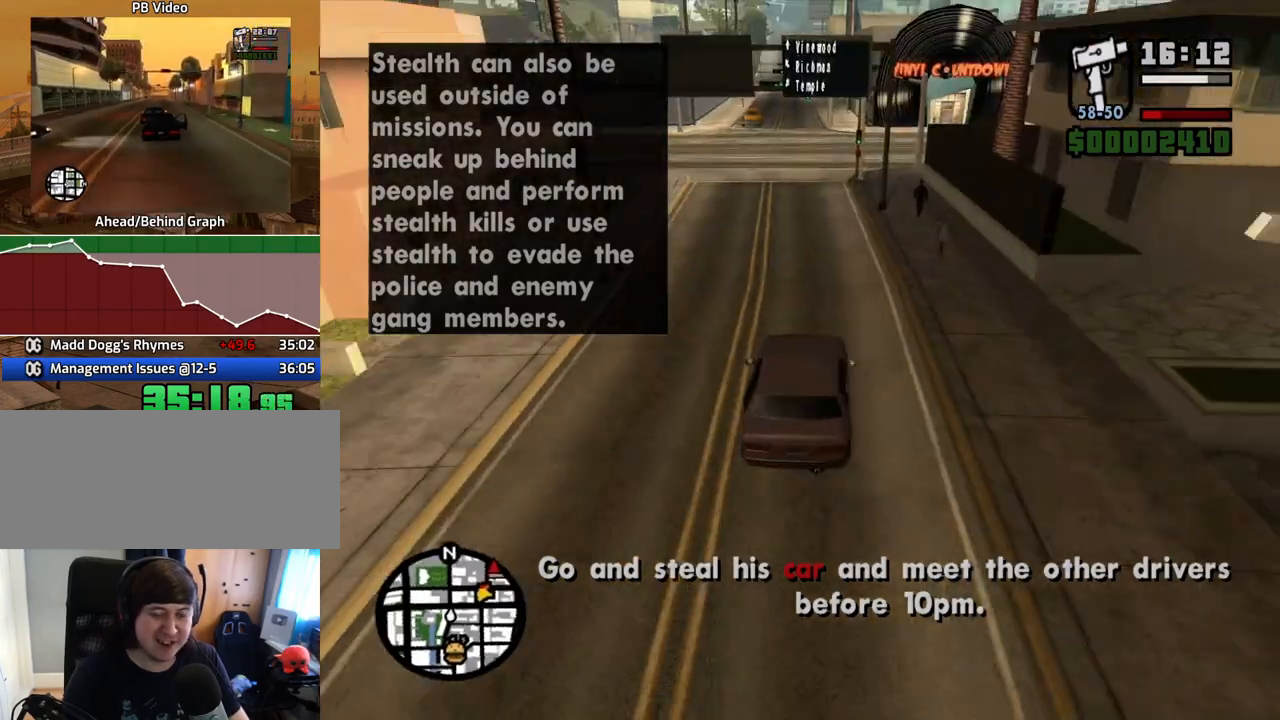
{"keys": ["w"], "mouse": [], "events": [[117, "a", "up"]]}
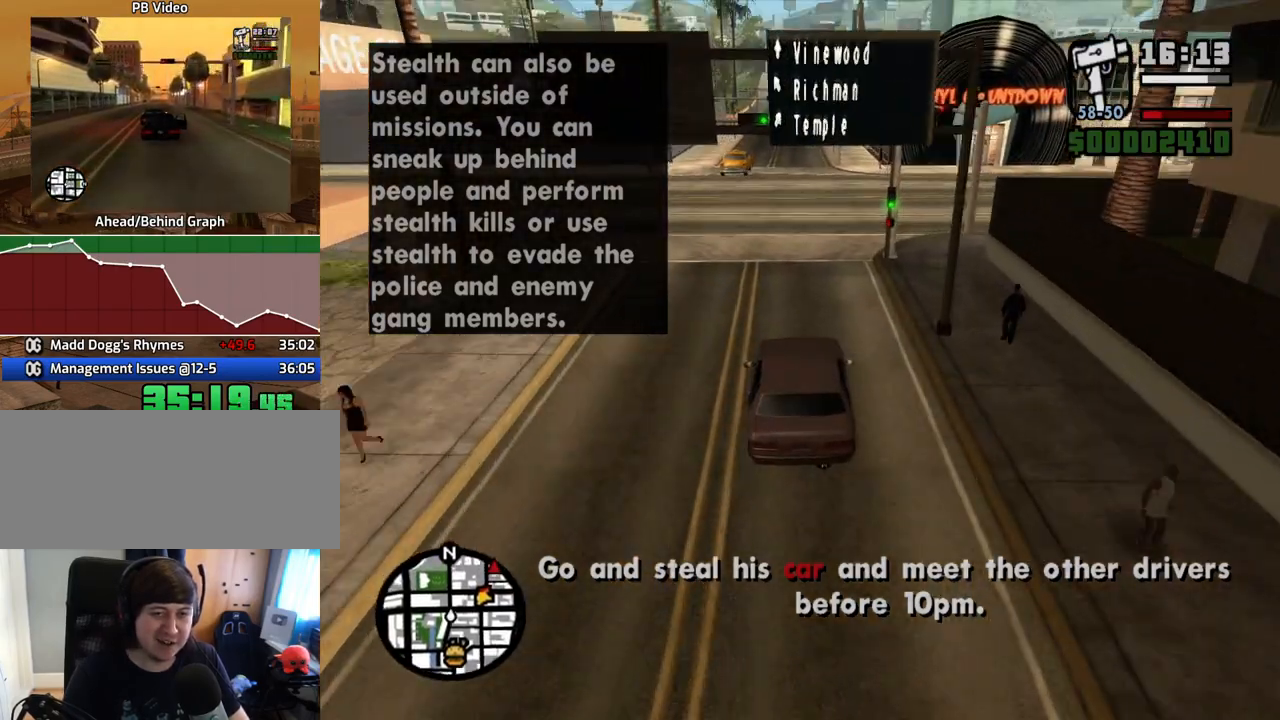
{"keys": ["6", "w"], "mouse": [], "events": [[452, "6", "down"]]}
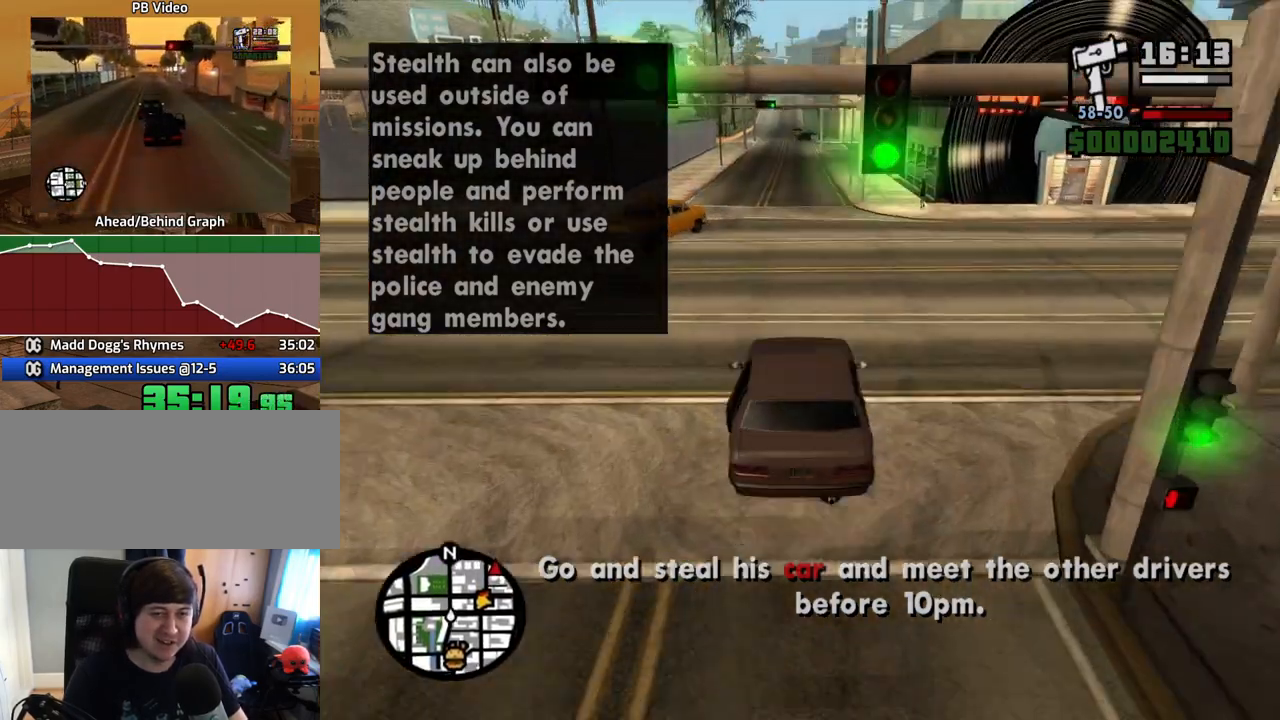
{"keys": ["w"], "mouse": [], "events": [[51, "6", "up"], [135, "6", "down"], [235, "6", "up"], [336, "6", "down"], [419, "6", "up"]]}
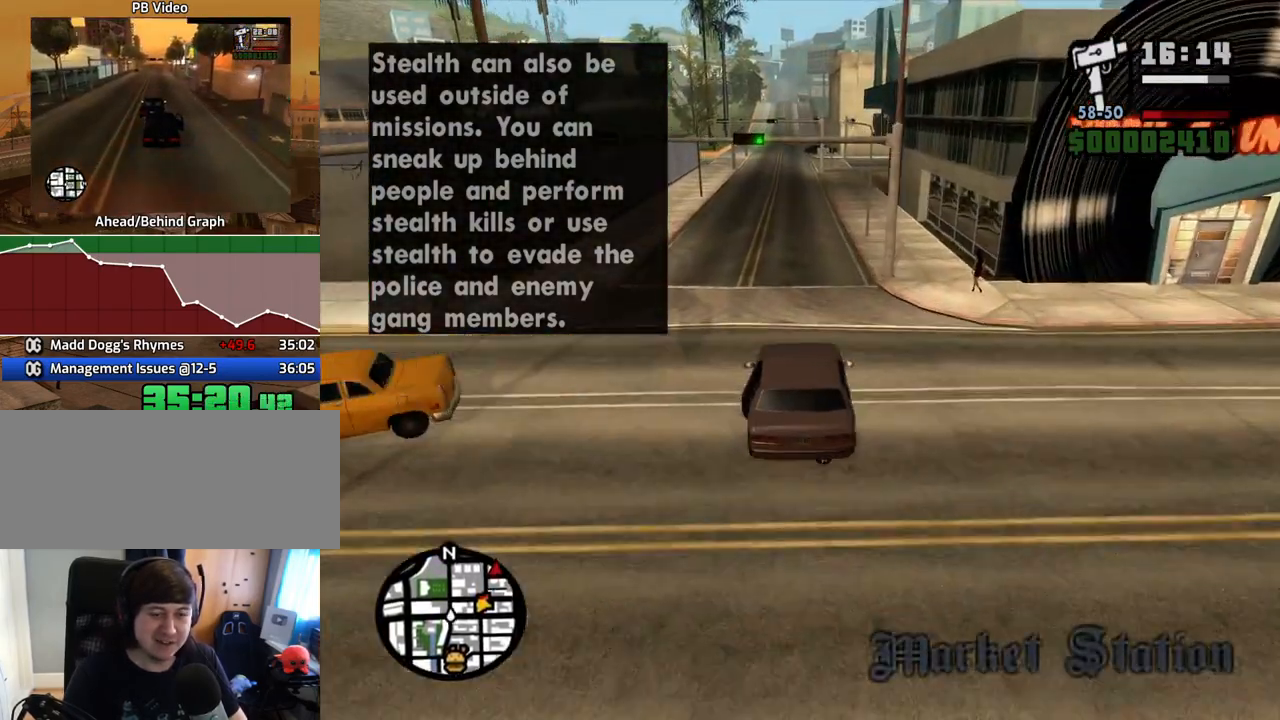
{"keys": ["w"], "mouse": [], "events": []}
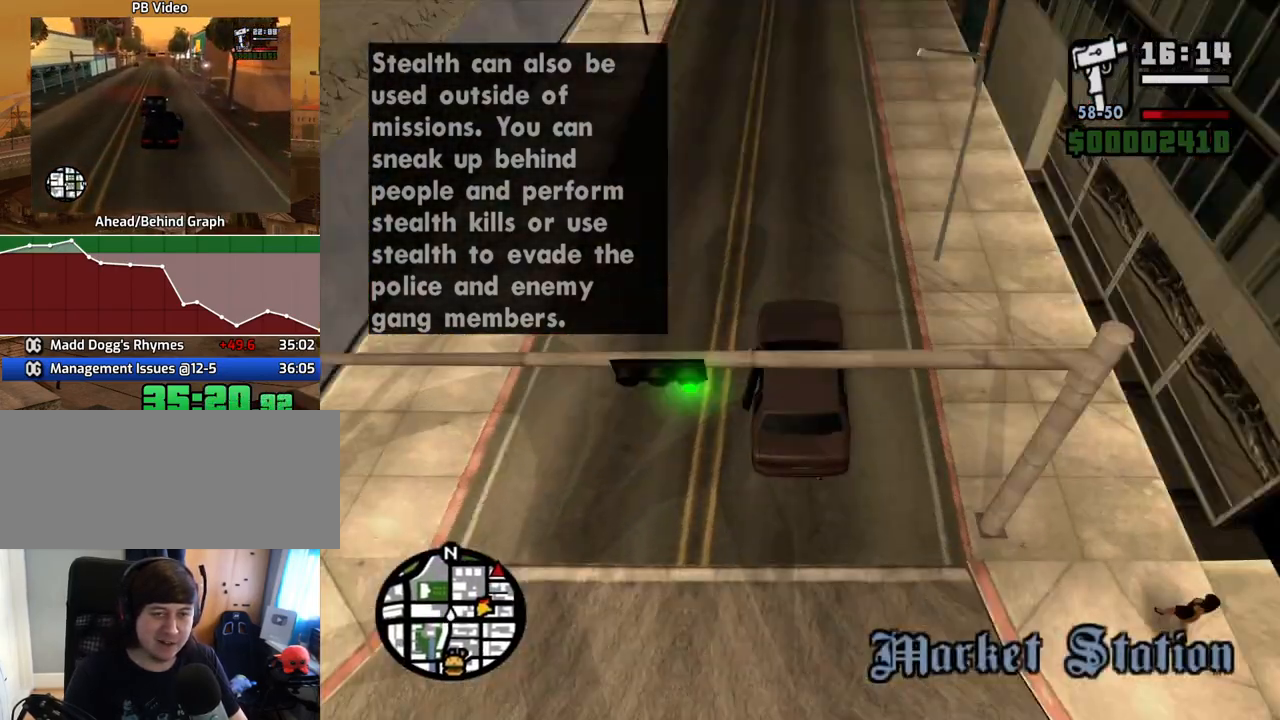
{"keys": ["w"], "mouse": [], "events": []}
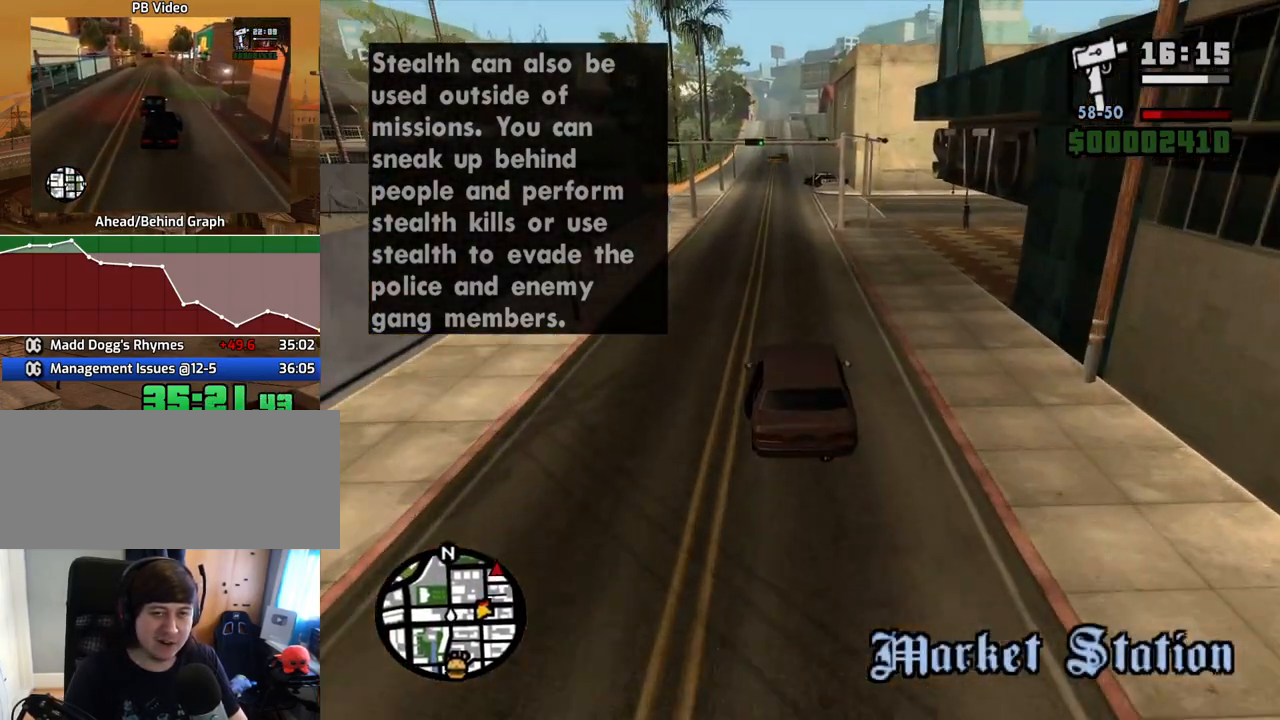
{"keys": ["w"], "mouse": [], "events": []}
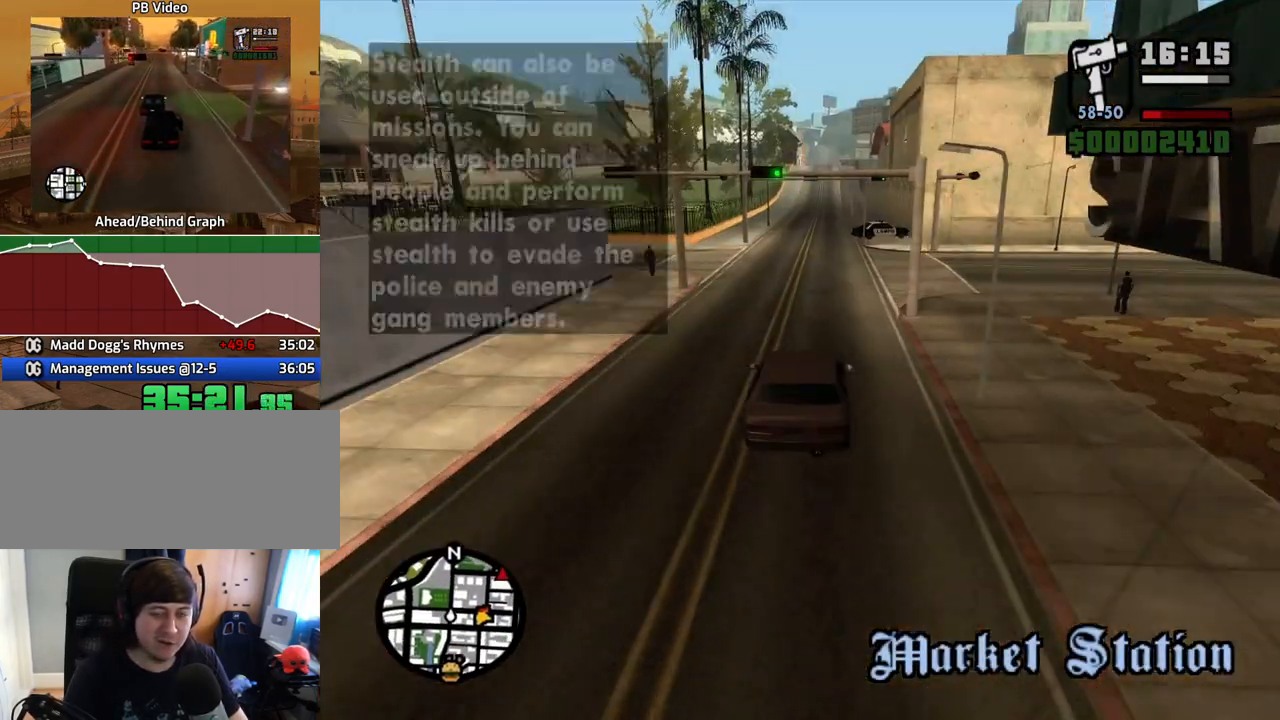
{"keys": ["d", "w"], "mouse": [], "events": [[436, "d", "down"]]}
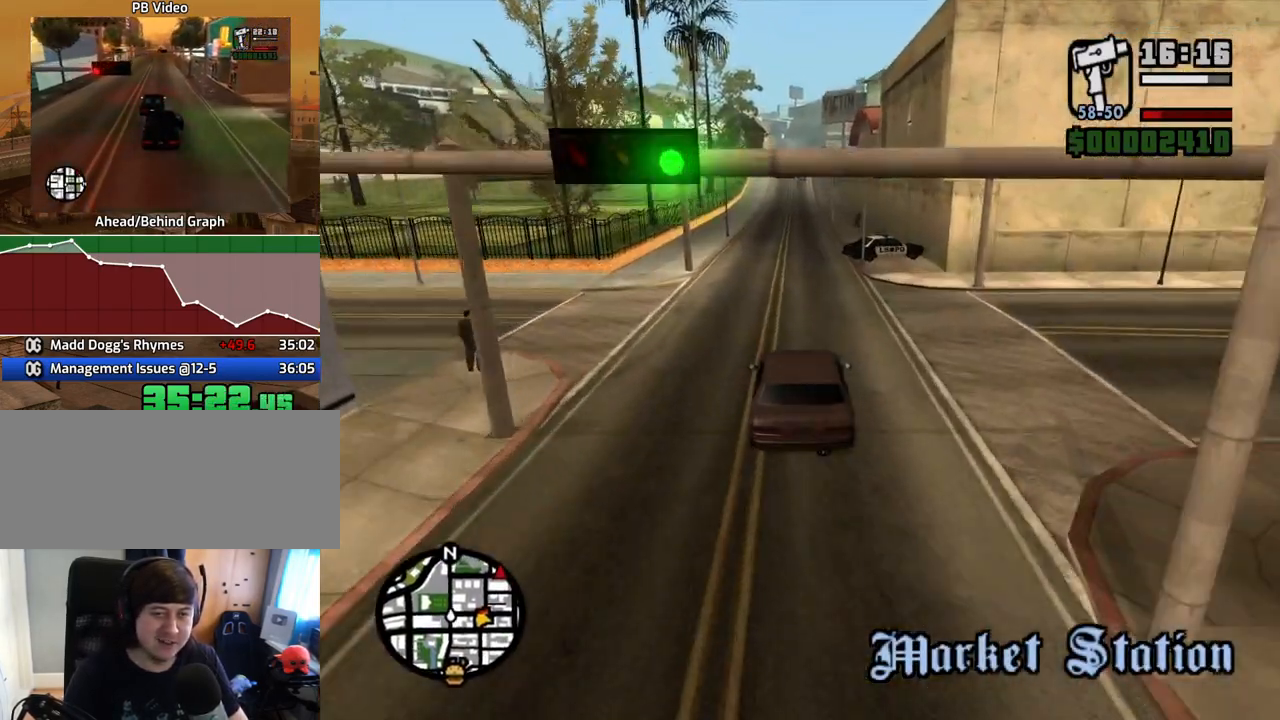
{"keys": ["6", "w"], "mouse": [], "events": [[33, "d", "up"], [502, "6", "down"]]}
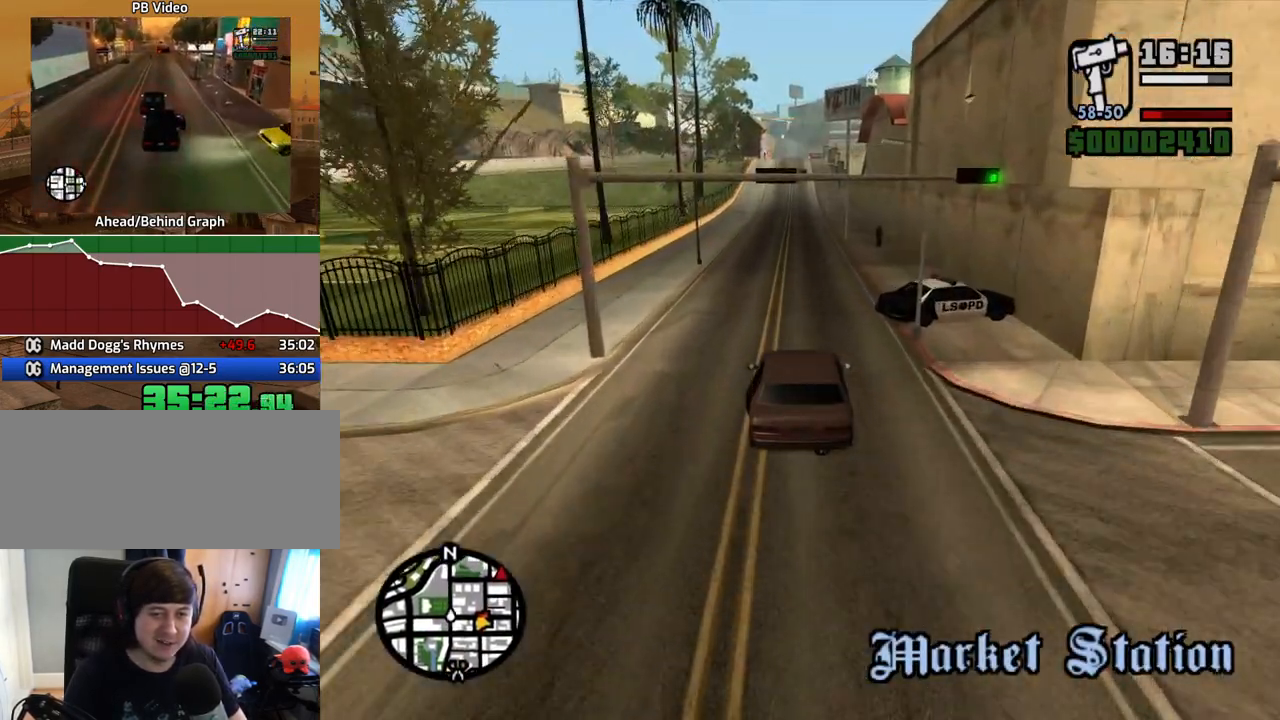
{"keys": ["6", "w"], "mouse": [], "events": [[134, "6", "up"], [185, "6", "down"], [336, "6", "up"], [386, "6", "down"]]}
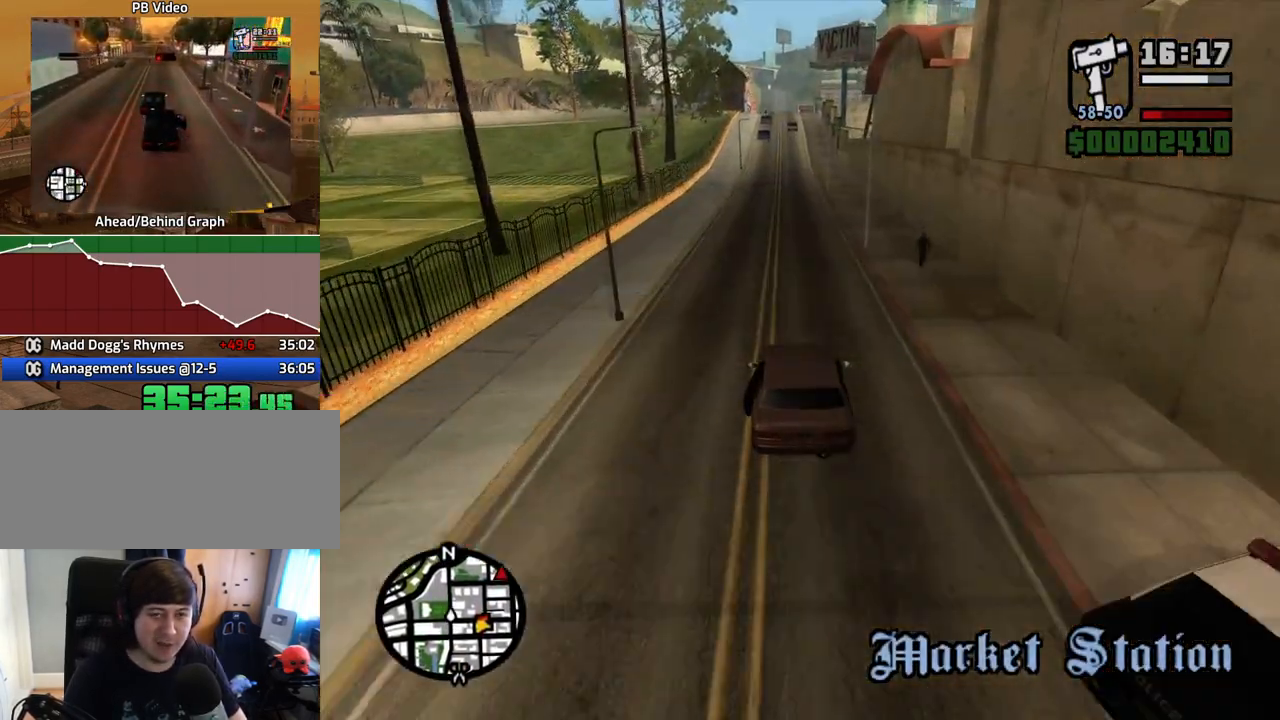
{"keys": ["w"], "mouse": [], "events": [[34, "6", "up"], [84, "d", "down"], [134, "d", "up"]]}
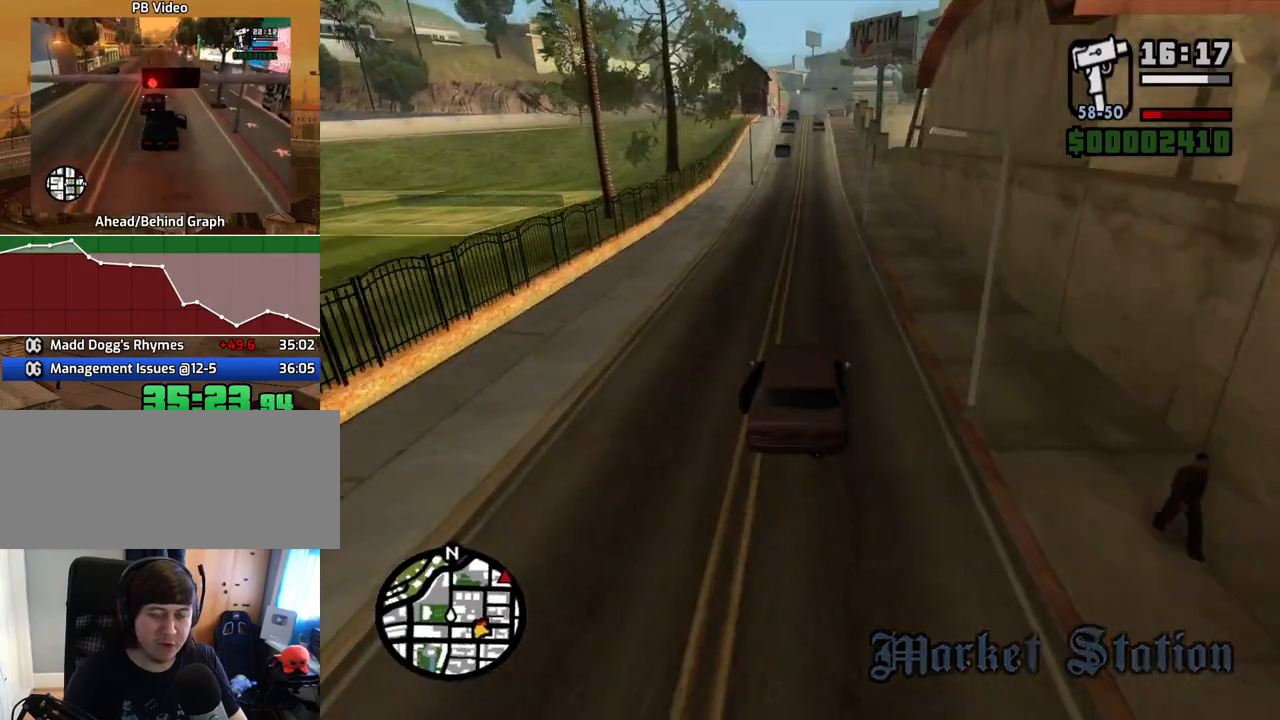
{"keys": ["w"], "mouse": [], "events": []}
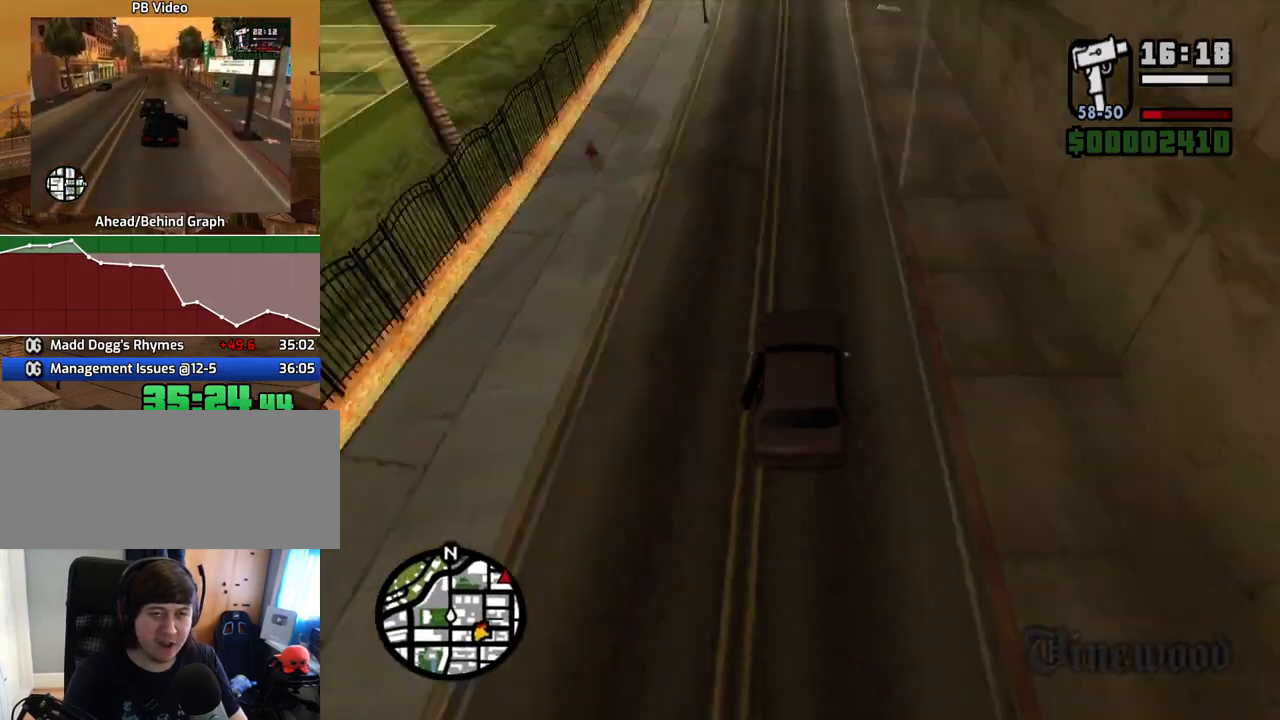
{"keys": ["w"], "mouse": [], "events": []}